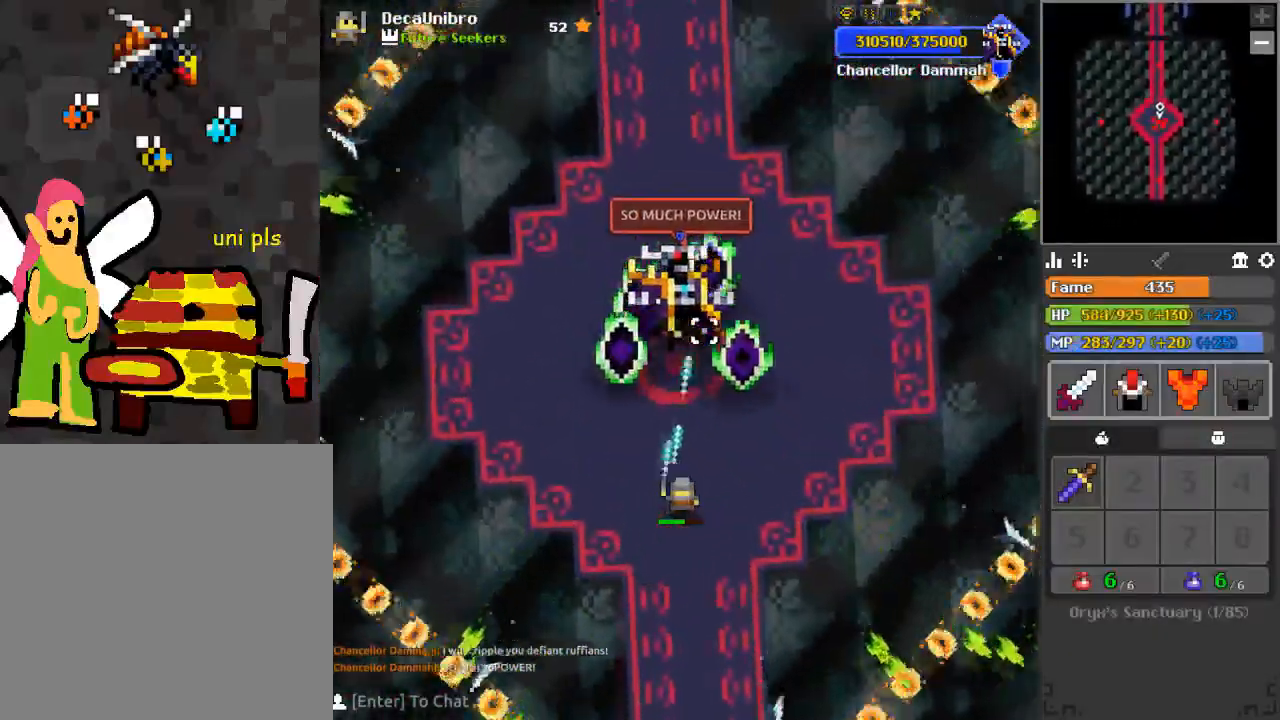
Gameplay with keyboard and mouse; each line is a JSON object with the keys and mouse buttons held at the frame after it. "events" lists presses ("down") and releases ("up") of "1", "2", "3", "4", "a", "c", "d", "e", "f", "q", "r", "s", "space", "w", "x", "z" and "mouse_left" between this image and that frame as [ms after this image, input, new state], when the widget could be followed in between. "mouse_left" = the "left" button of the "mouse" list. No other keys are recorded. Mouse movement is not recorded.
{"keys": ["d", "q"], "mouse": ["left"], "events": []}
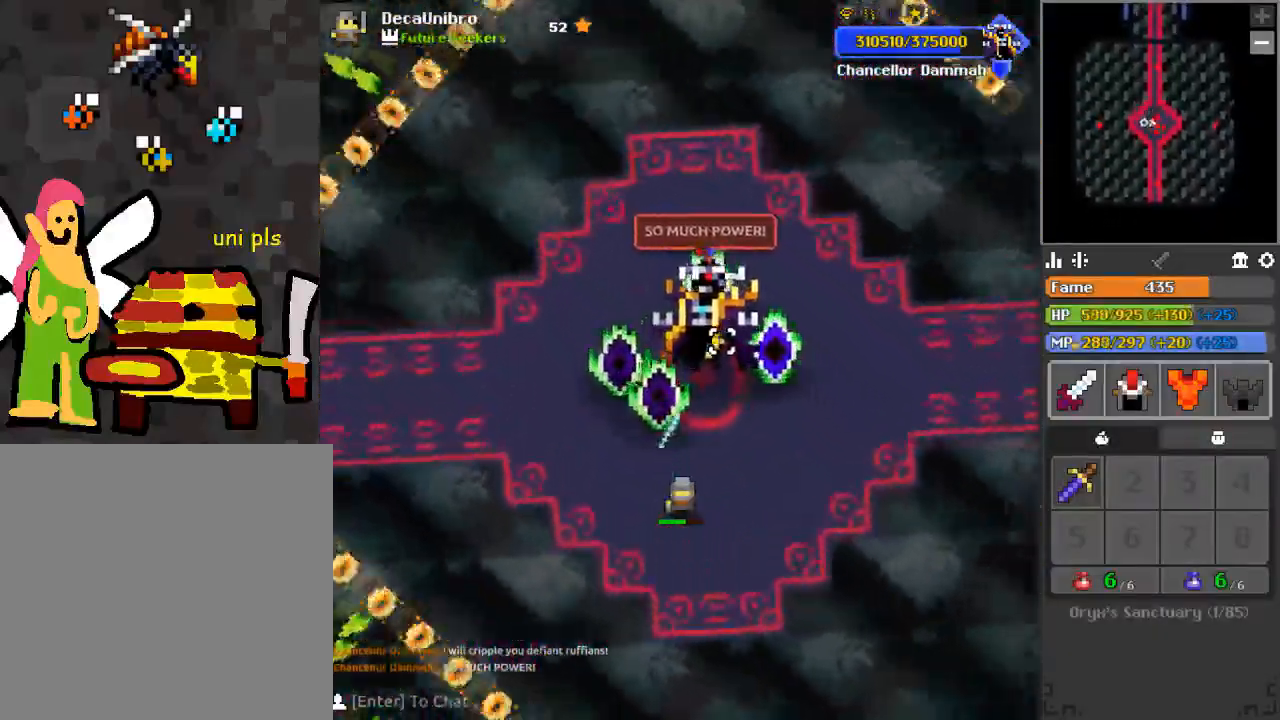
{"keys": [], "mouse": ["left"], "events": [[50, "s", "down"], [101, "q", "up"], [251, "d", "up"], [251, "s", "up"]]}
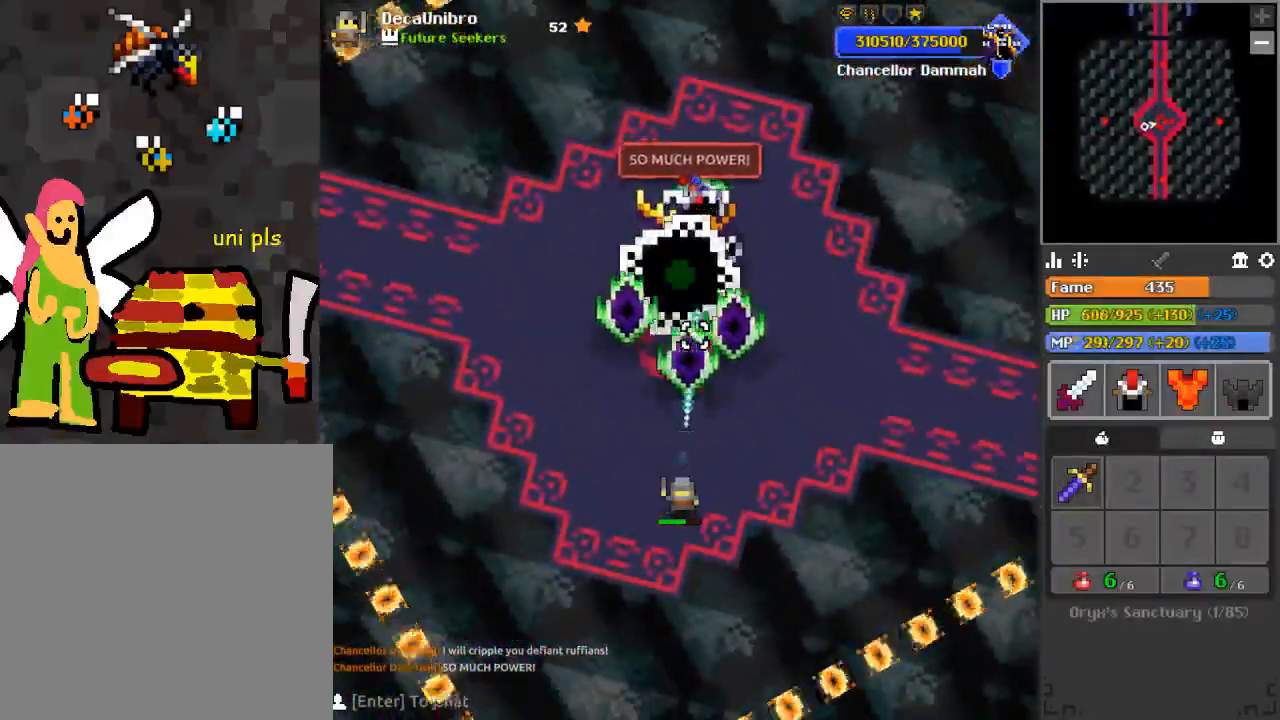
{"keys": [], "mouse": ["left"], "events": [[284, "a", "down"], [350, "a", "up"], [434, "e", "down"], [500, "e", "up"]]}
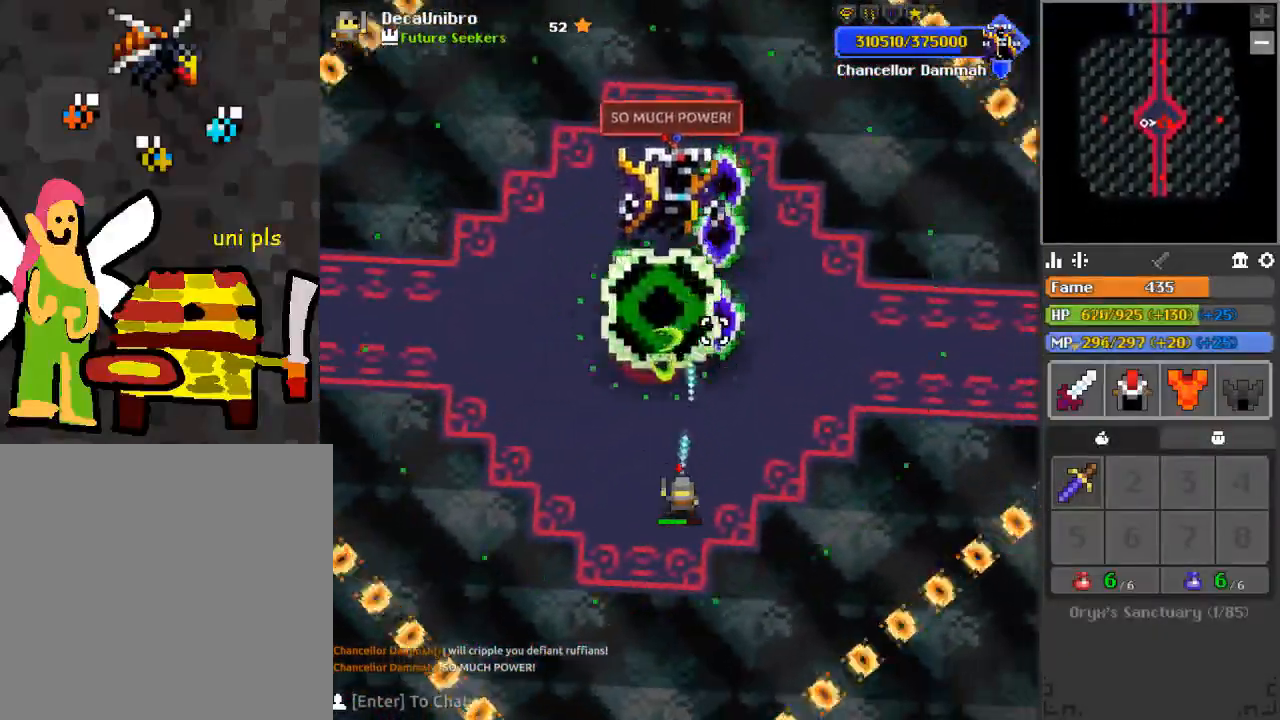
{"keys": ["a"], "mouse": ["left"], "events": [[17, "a", "down"], [84, "a", "up"], [217, "a", "down"], [217, "s", "down"], [367, "s", "up"]]}
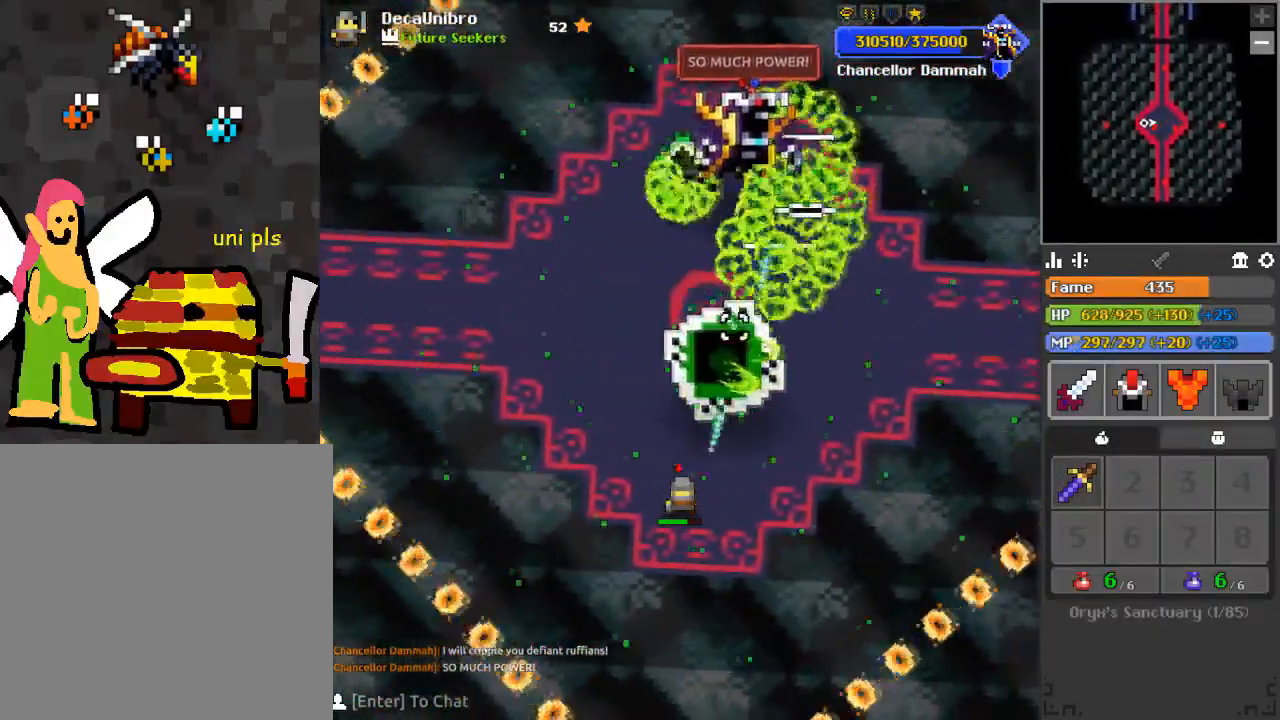
{"keys": ["a"], "mouse": ["left"], "events": [[133, "w", "down"], [384, "w", "up"]]}
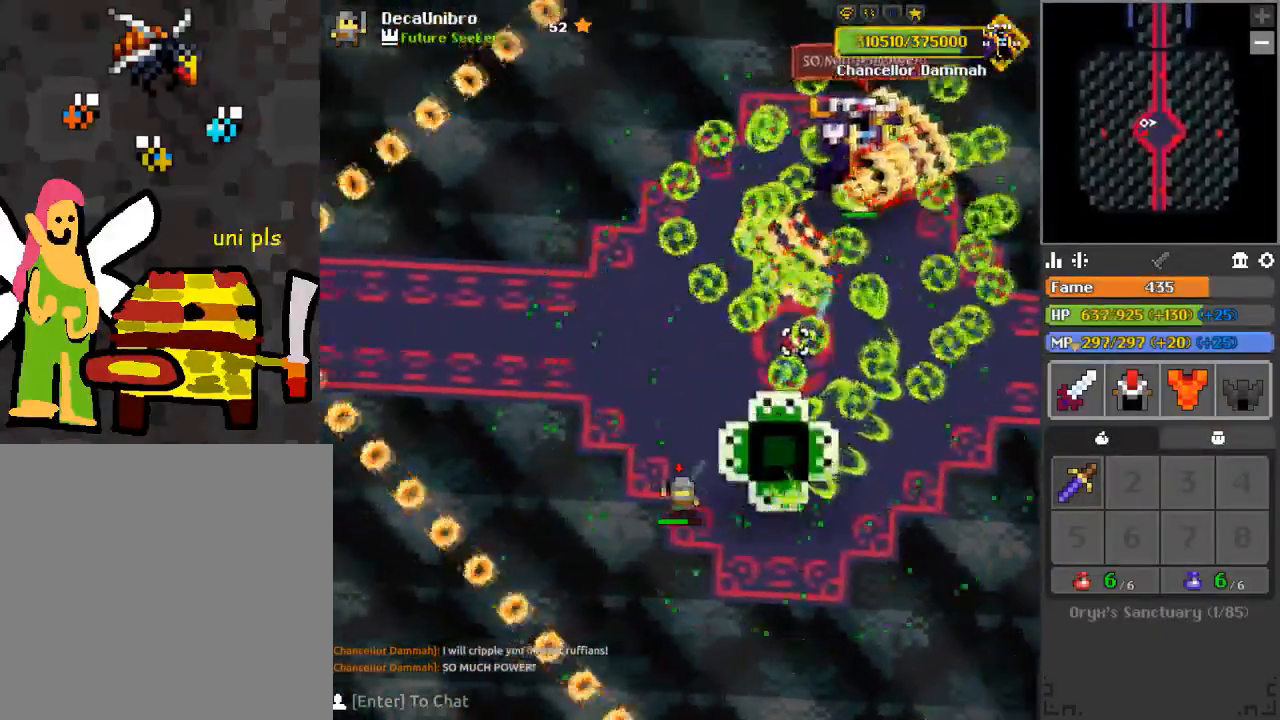
{"keys": ["a", "e", "s"], "mouse": ["left"], "events": [[17, "e", "down"], [17, "w", "down"], [84, "w", "up"], [134, "e", "up"], [251, "e", "down"], [351, "e", "up"], [384, "s", "down"], [434, "e", "down"]]}
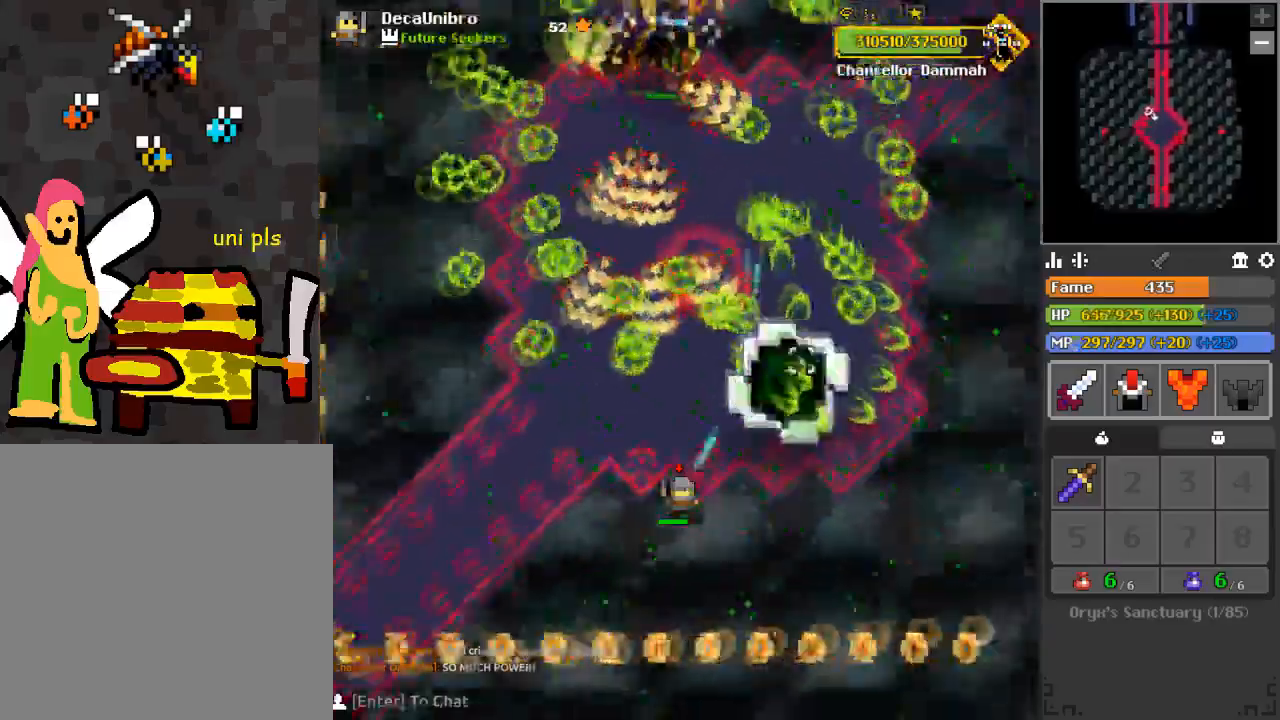
{"keys": ["a", "e", "s"], "mouse": ["left"], "events": [[33, "e", "up"], [117, "e", "down"], [217, "s", "up"], [234, "e", "up"], [300, "e", "down"], [300, "s", "down"], [367, "e", "up"], [434, "e", "down"]]}
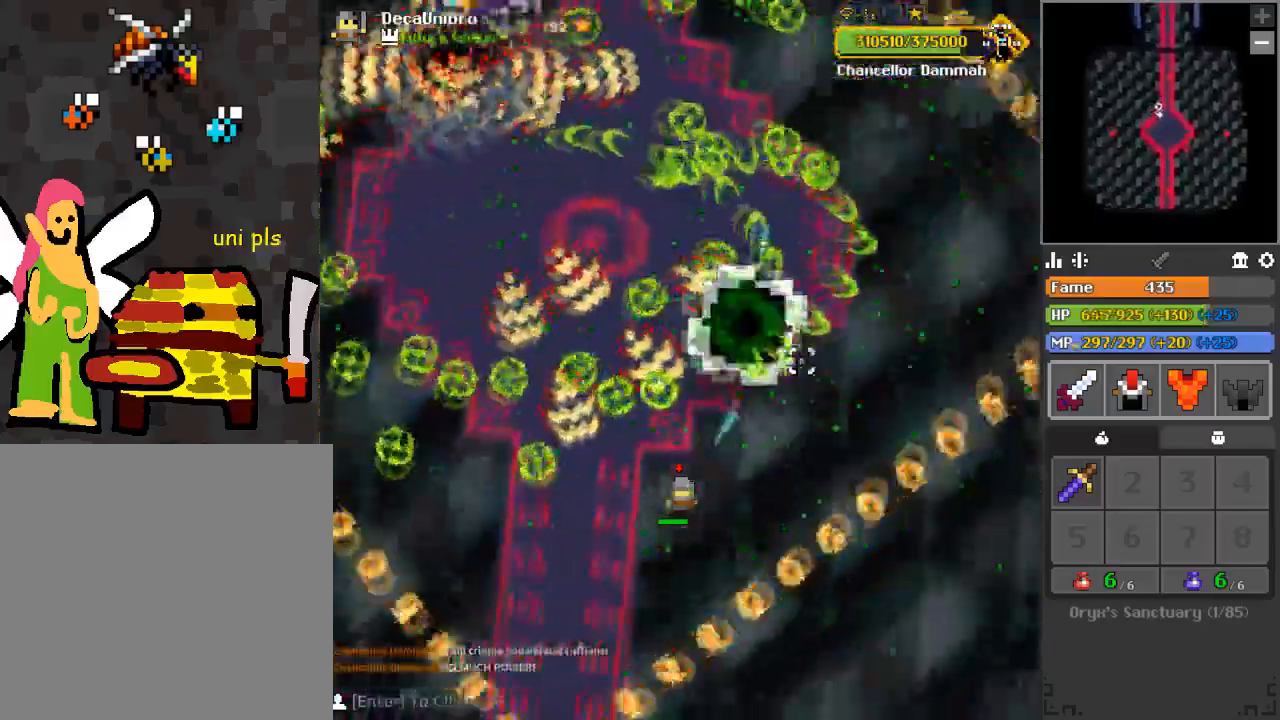
{"keys": ["a", "s"], "mouse": ["left"], "events": [[17, "e", "up"], [301, "a", "up"], [484, "a", "down"]]}
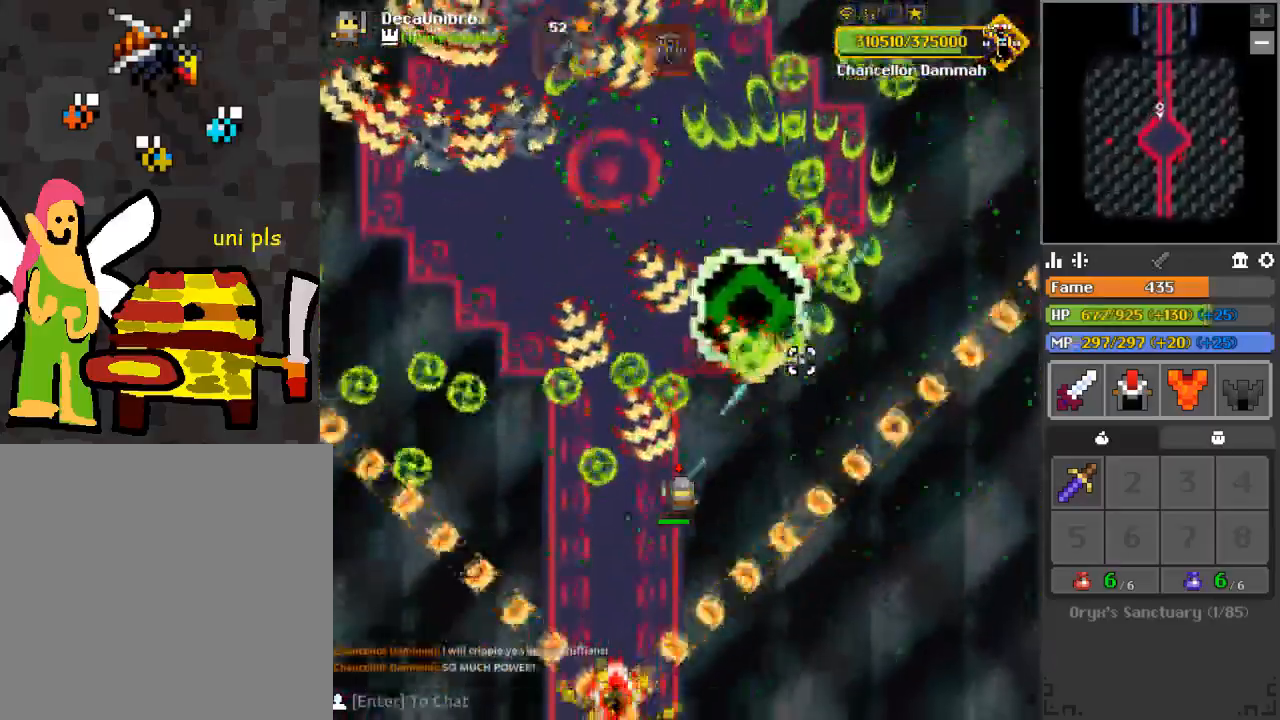
{"keys": ["a", "s"], "mouse": ["left"], "events": [[183, "a", "up"], [317, "a", "down"]]}
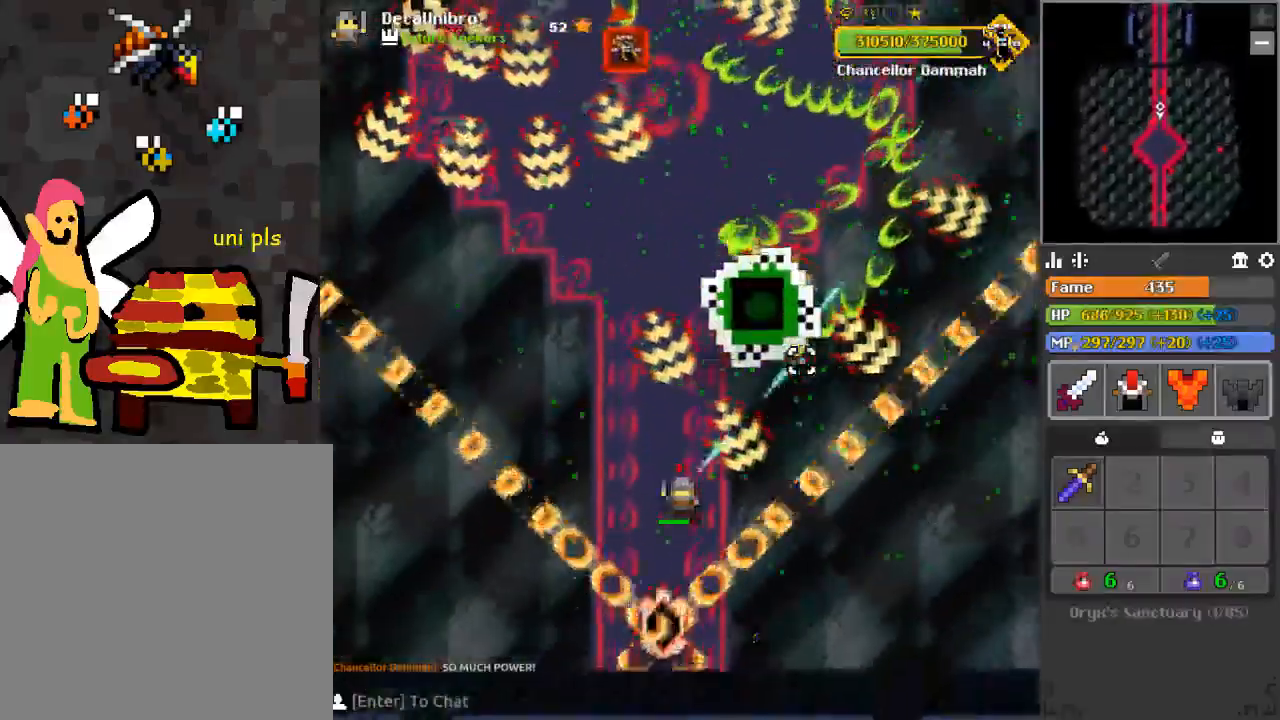
{"keys": ["a", "w"], "mouse": ["left"], "events": [[134, "s", "up"], [234, "w", "down"]]}
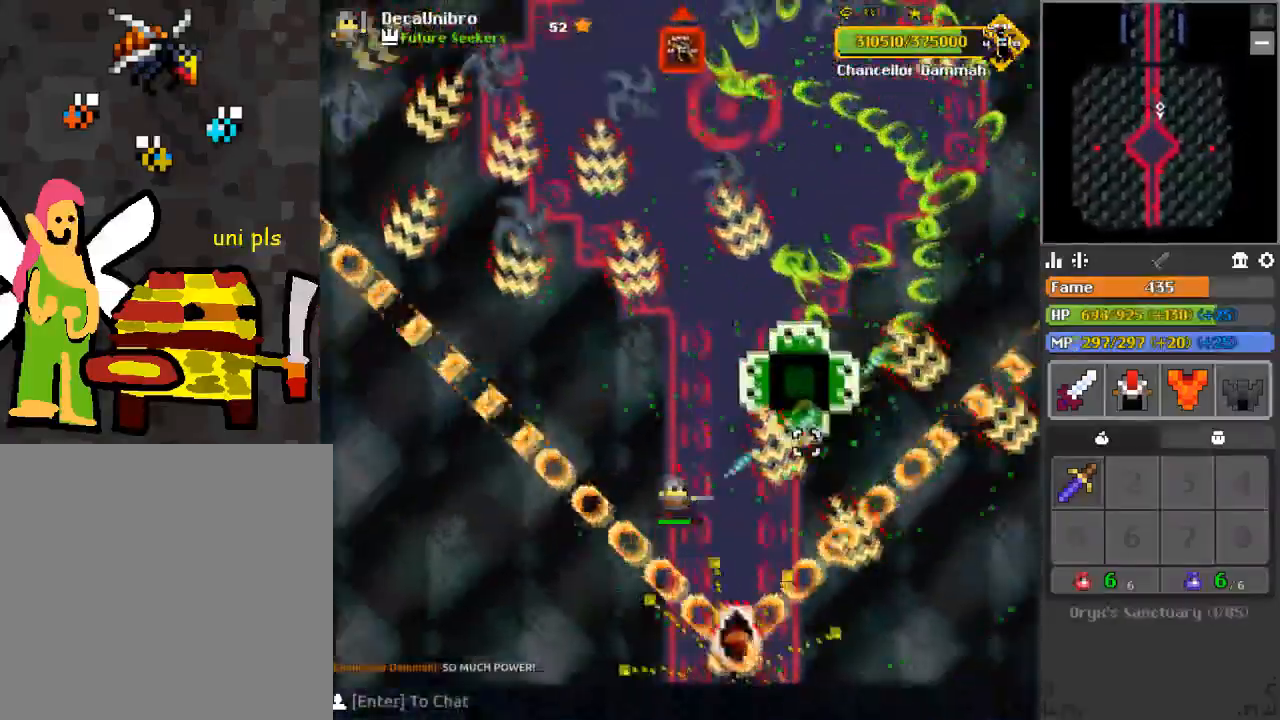
{"keys": ["a", "w"], "mouse": ["left"], "events": []}
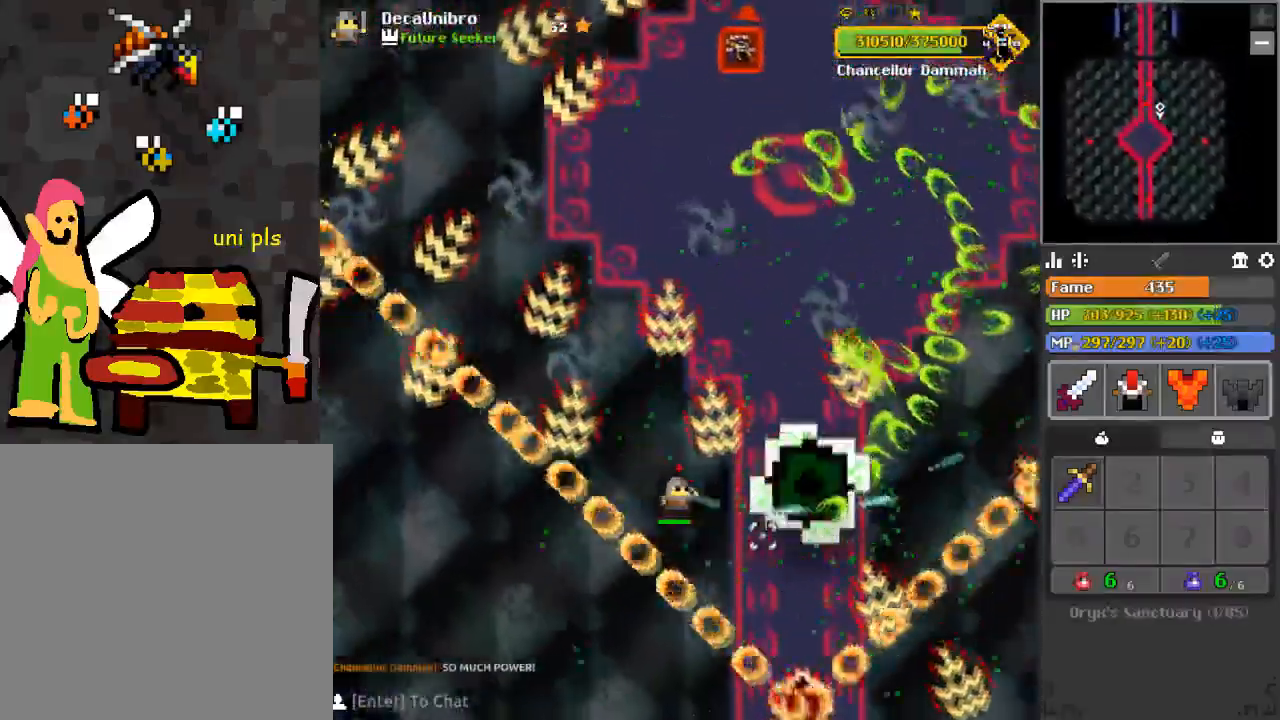
{"keys": ["d", "w"], "mouse": ["left"], "events": [[84, "a", "up"], [217, "d", "down"]]}
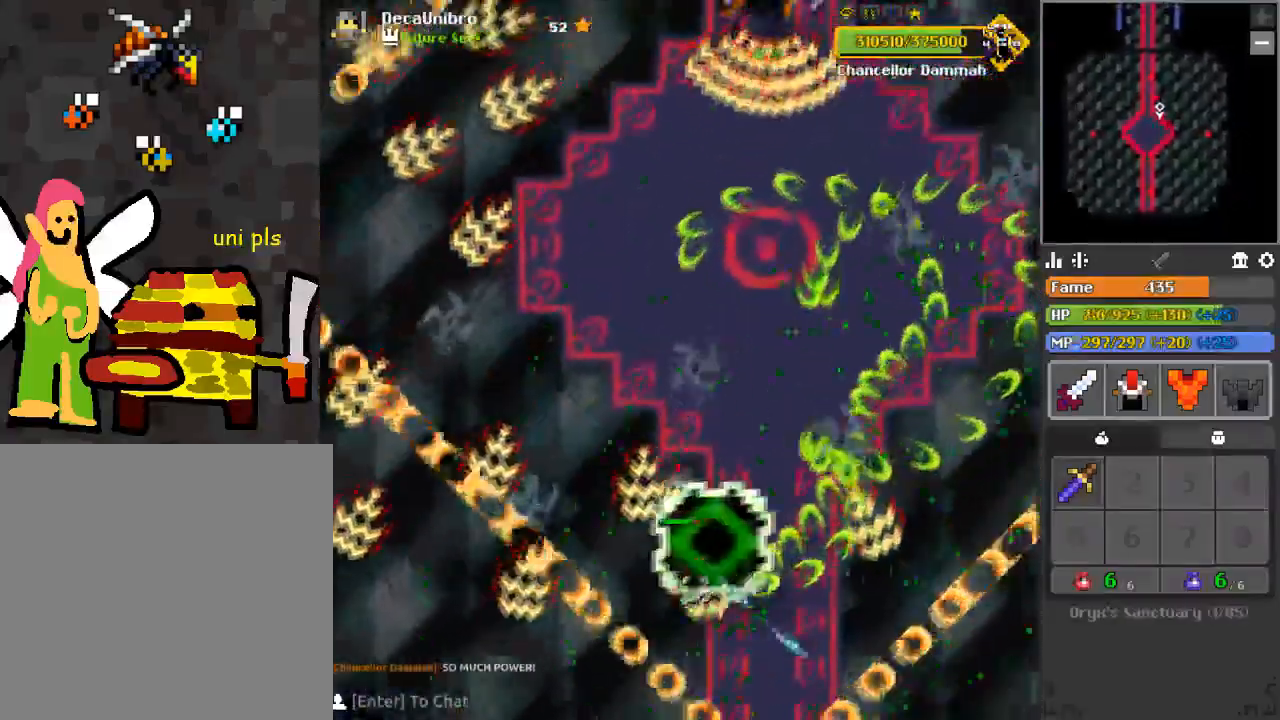
{"keys": ["a", "w"], "mouse": ["left"], "events": [[133, "a", "down"], [200, "d", "up"], [250, "w", "up"], [334, "w", "down"]]}
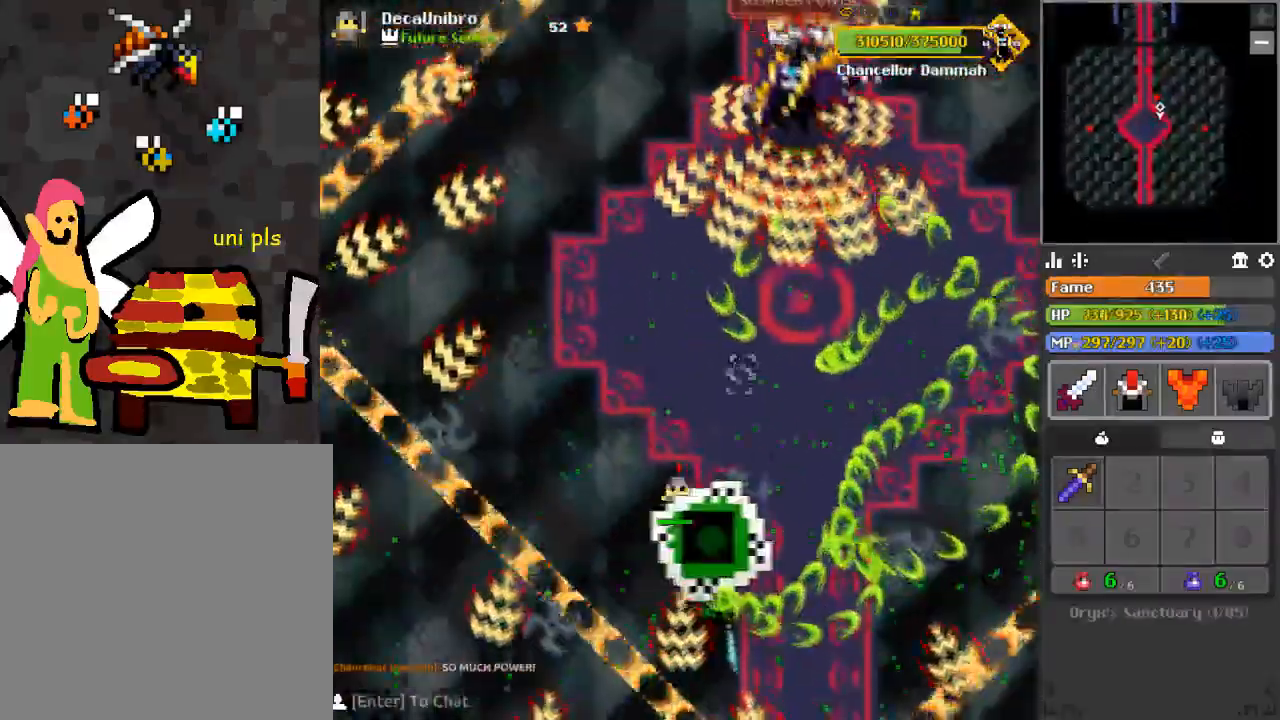
{"keys": ["a", "w"], "mouse": ["left"], "events": [[384, "e", "down"], [434, "e", "up"]]}
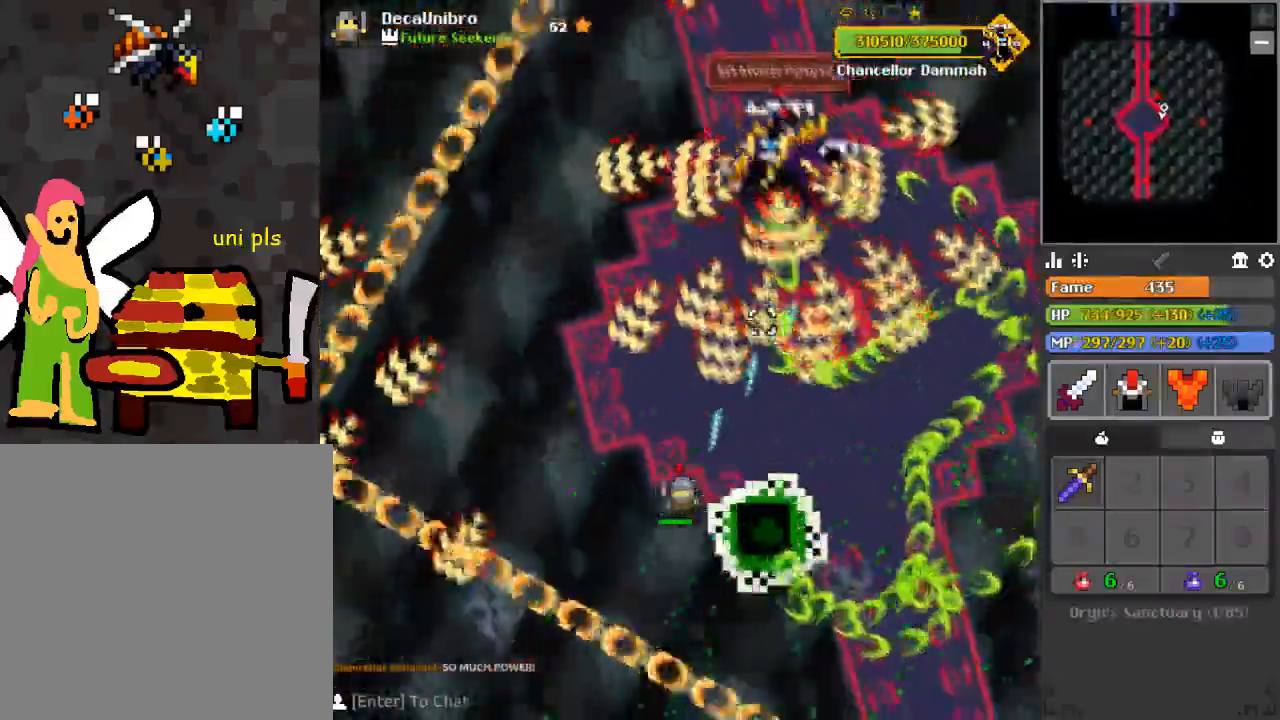
{"keys": ["a", "w"], "mouse": ["left"], "events": [[233, "a", "up"], [400, "a", "down"]]}
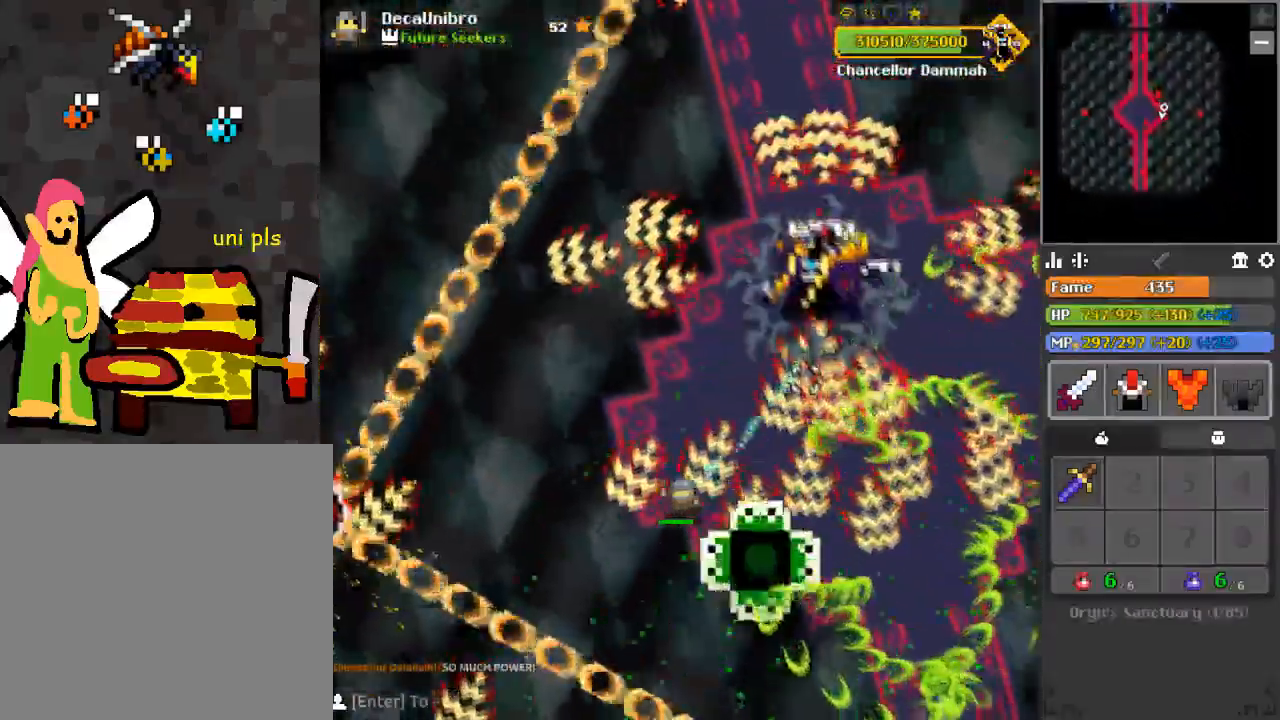
{"keys": ["a"], "mouse": ["left"], "events": [[84, "a", "up"], [234, "e", "down"], [284, "a", "down"], [418, "w", "up"], [484, "e", "up"]]}
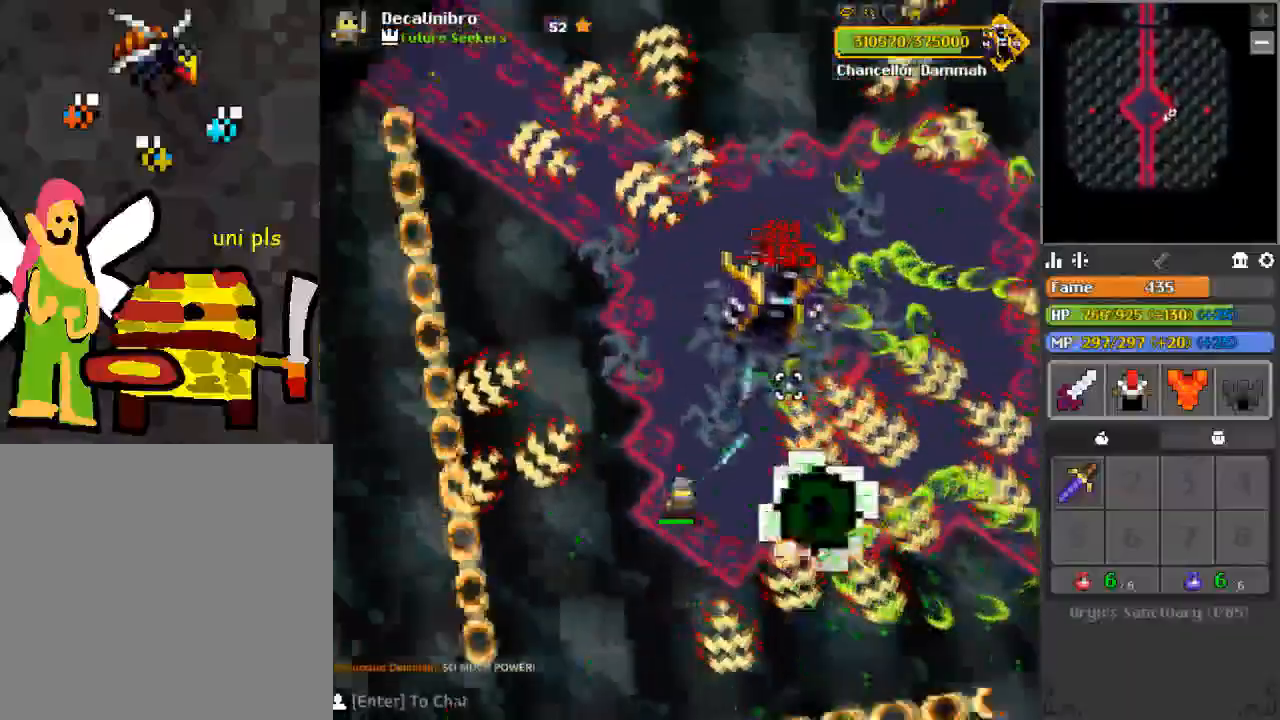
{"keys": ["w"], "mouse": ["left"], "events": [[17, "e", "down"], [67, "w", "down"], [100, "e", "up"], [200, "e", "down"], [250, "w", "up"], [334, "e", "up"], [334, "w", "down"], [384, "w", "up"], [434, "w", "down"], [484, "a", "up"]]}
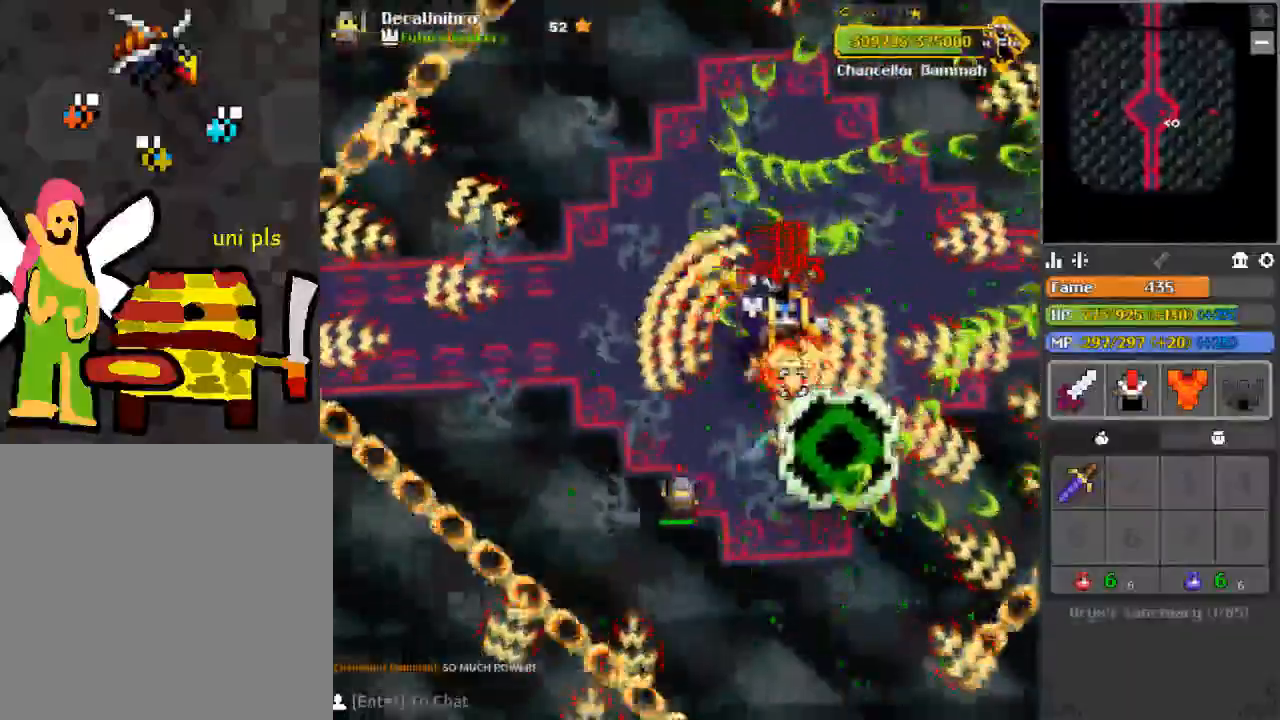
{"keys": ["a", "e"], "mouse": ["left"], "events": [[34, "w", "up"], [134, "w", "down"], [267, "e", "down"], [418, "a", "down"], [418, "e", "up"], [451, "w", "up"], [501, "e", "down"]]}
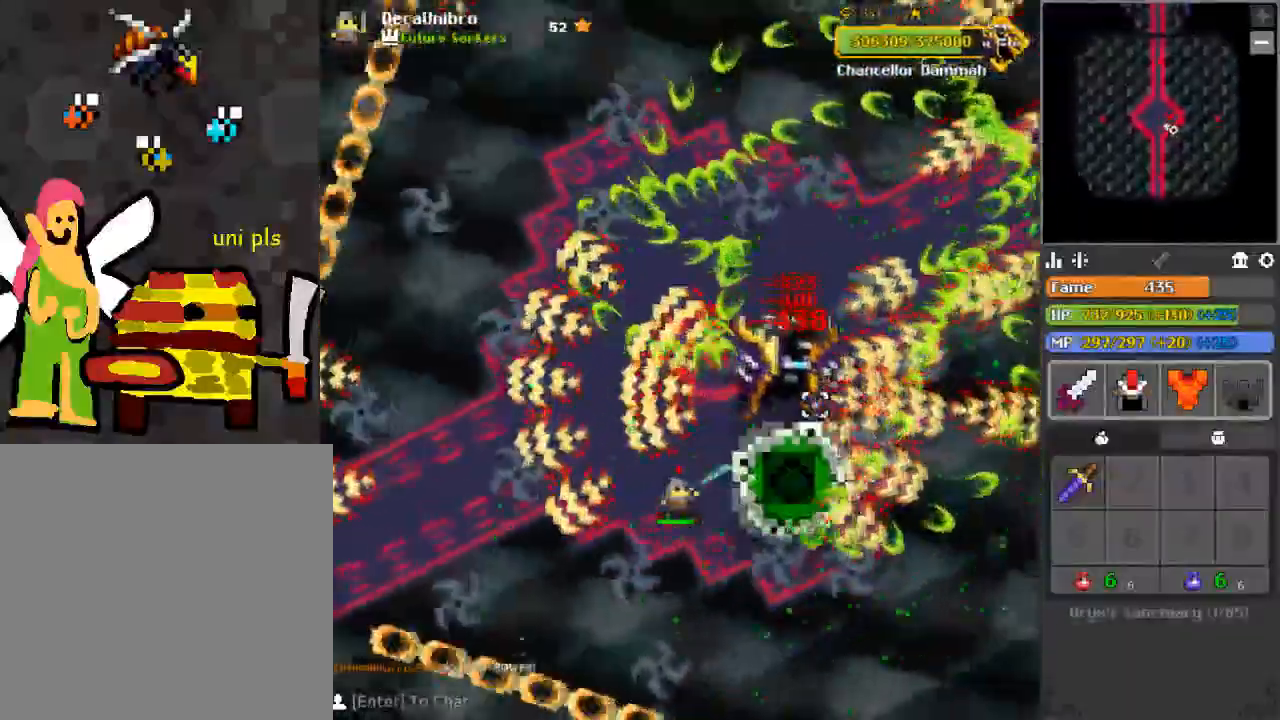
{"keys": ["s"], "mouse": ["left"], "events": [[50, "a", "up"], [150, "e", "up"], [200, "w", "down"], [234, "e", "down"], [284, "a", "down"], [284, "w", "up"], [384, "a", "up"], [384, "e", "up"], [384, "s", "down"]]}
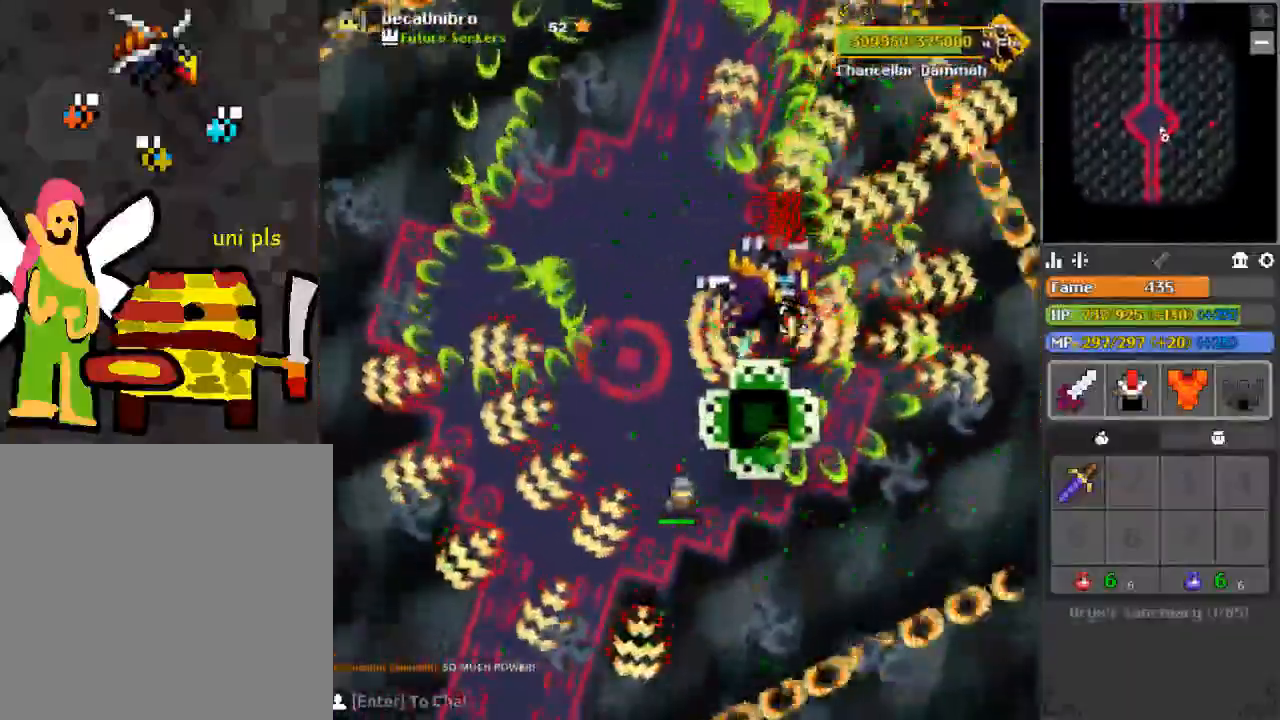
{"keys": ["a", "s"], "mouse": ["left"], "events": [[67, "d", "down"], [451, "a", "down"], [451, "d", "up"]]}
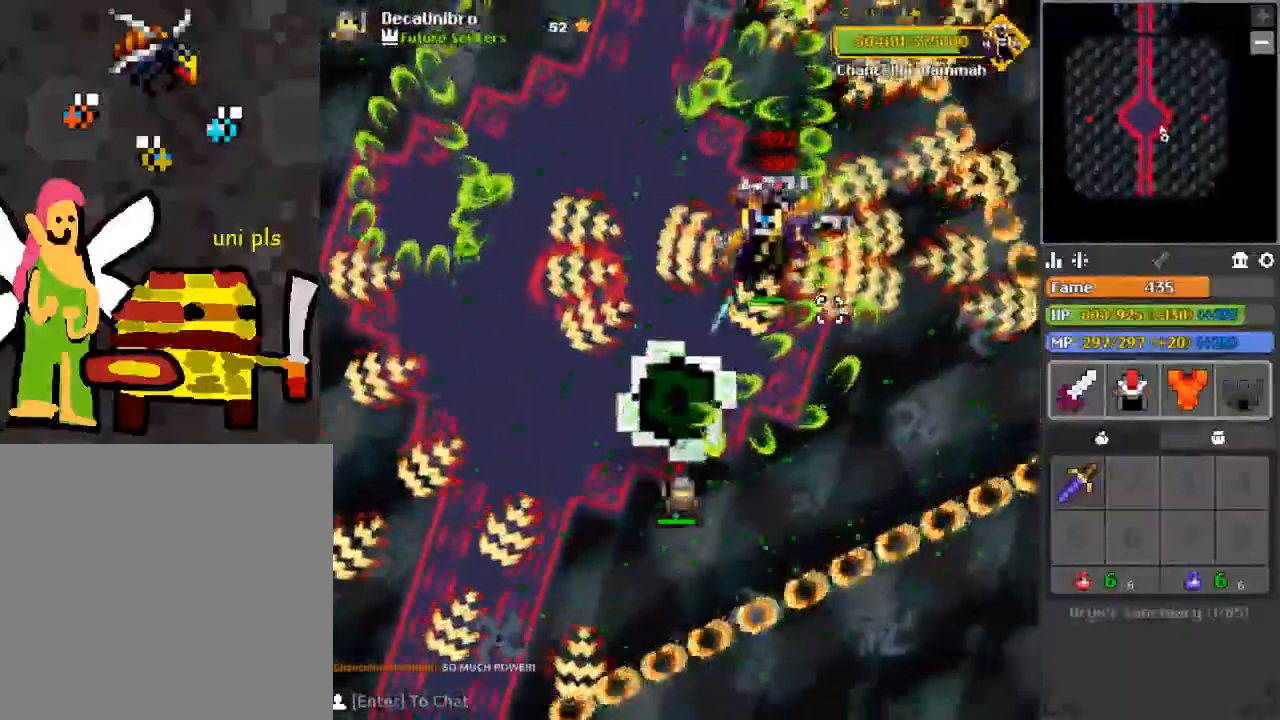
{"keys": ["a"], "mouse": ["left"], "events": [[50, "a", "up"], [183, "a", "down"], [284, "e", "down"], [284, "s", "up"], [384, "e", "up"]]}
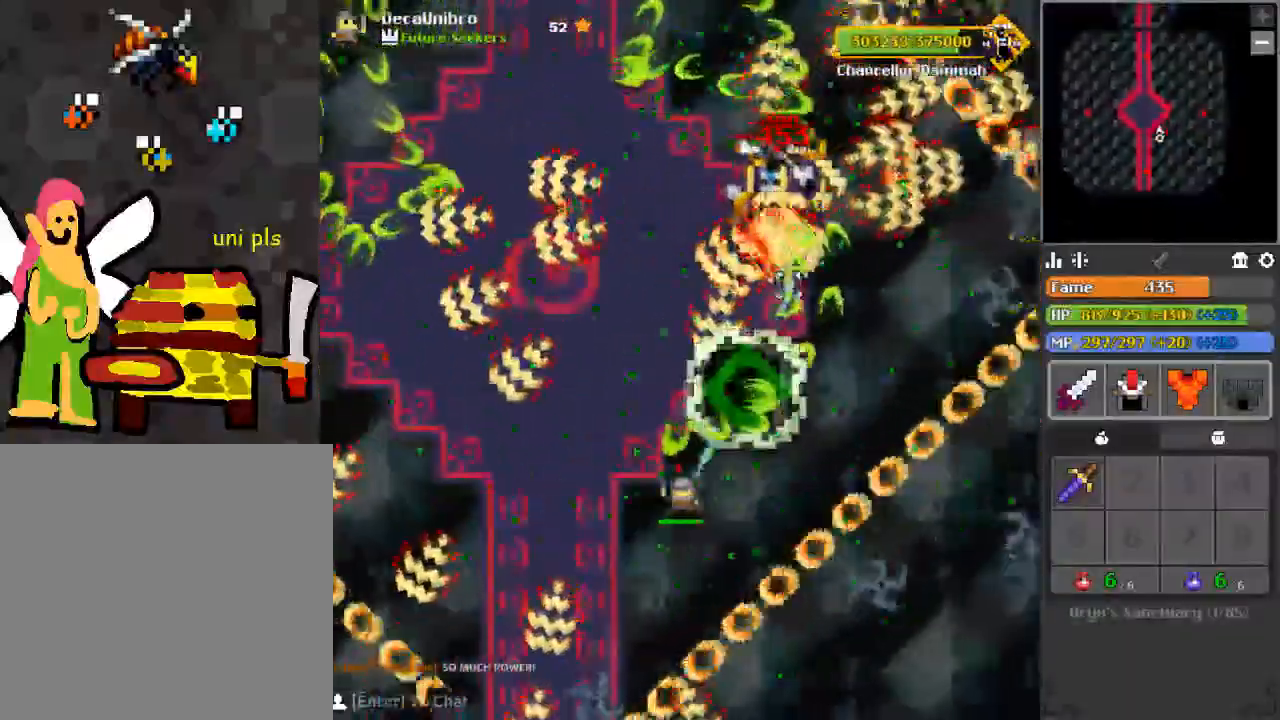
{"keys": ["a", "w"], "mouse": ["left"], "events": [[17, "w", "down"], [67, "space", "down"], [67, "w", "up"], [167, "space", "up"], [284, "w", "down"]]}
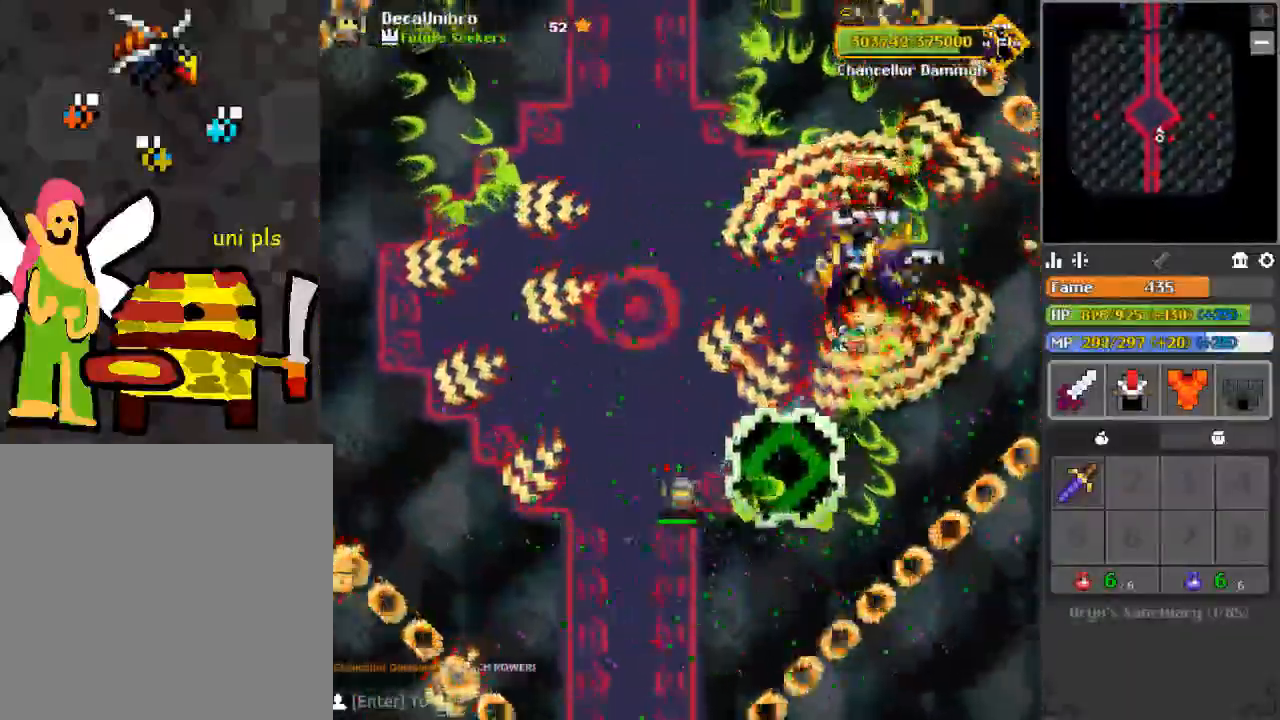
{"keys": ["d", "w"], "mouse": ["left"], "events": [[17, "a", "up"], [17, "e", "down"], [117, "a", "down"], [117, "e", "up"], [267, "a", "up"], [300, "w", "up"], [400, "w", "down"], [450, "d", "down"]]}
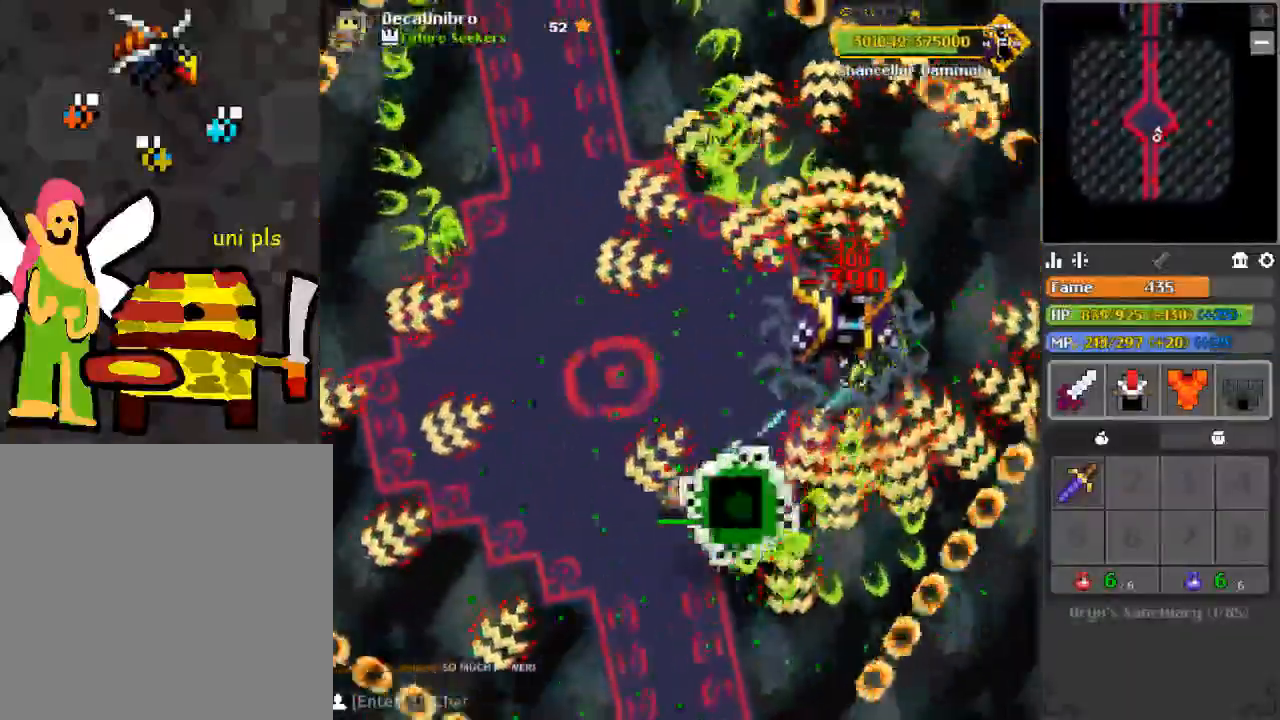
{"keys": ["a"], "mouse": ["left"], "events": [[50, "d", "up"], [234, "e", "down"], [334, "a", "down"], [418, "w", "up"], [468, "e", "up"]]}
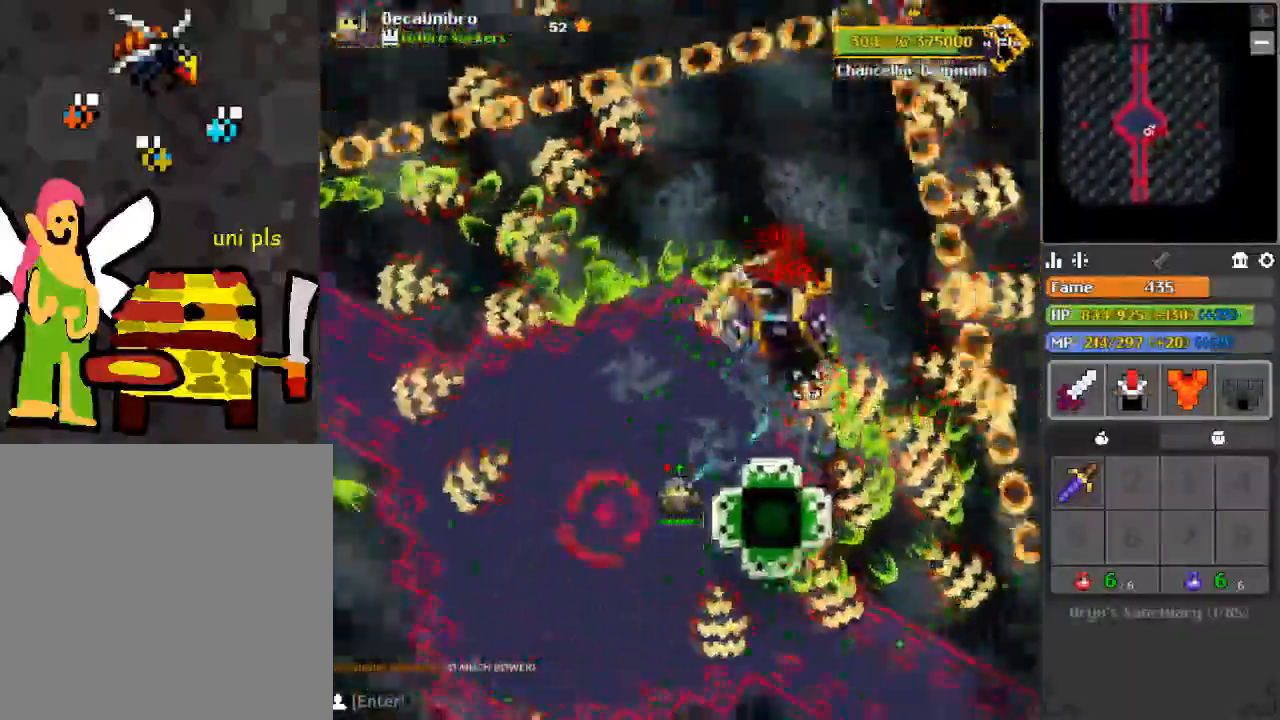
{"keys": ["a", "s"], "mouse": ["left"], "events": [[67, "e", "down"], [150, "e", "up"], [200, "a", "up"], [234, "s", "down"], [384, "a", "down"], [384, "s", "up"], [434, "a", "up"], [484, "a", "down"], [484, "s", "down"]]}
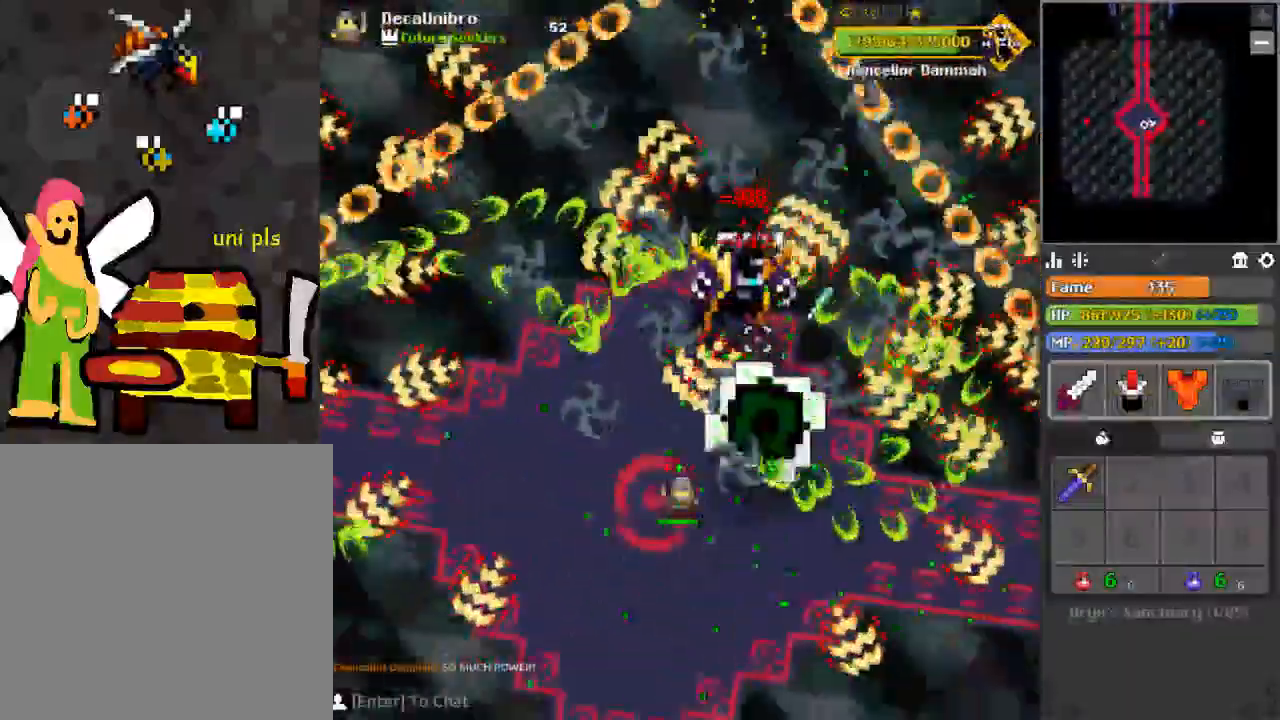
{"keys": ["a", "s"], "mouse": ["left"], "events": [[117, "e", "down"], [167, "e", "up"], [167, "s", "up"], [267, "a", "up"], [317, "a", "down"], [317, "s", "down"], [401, "s", "up"], [501, "s", "down"]]}
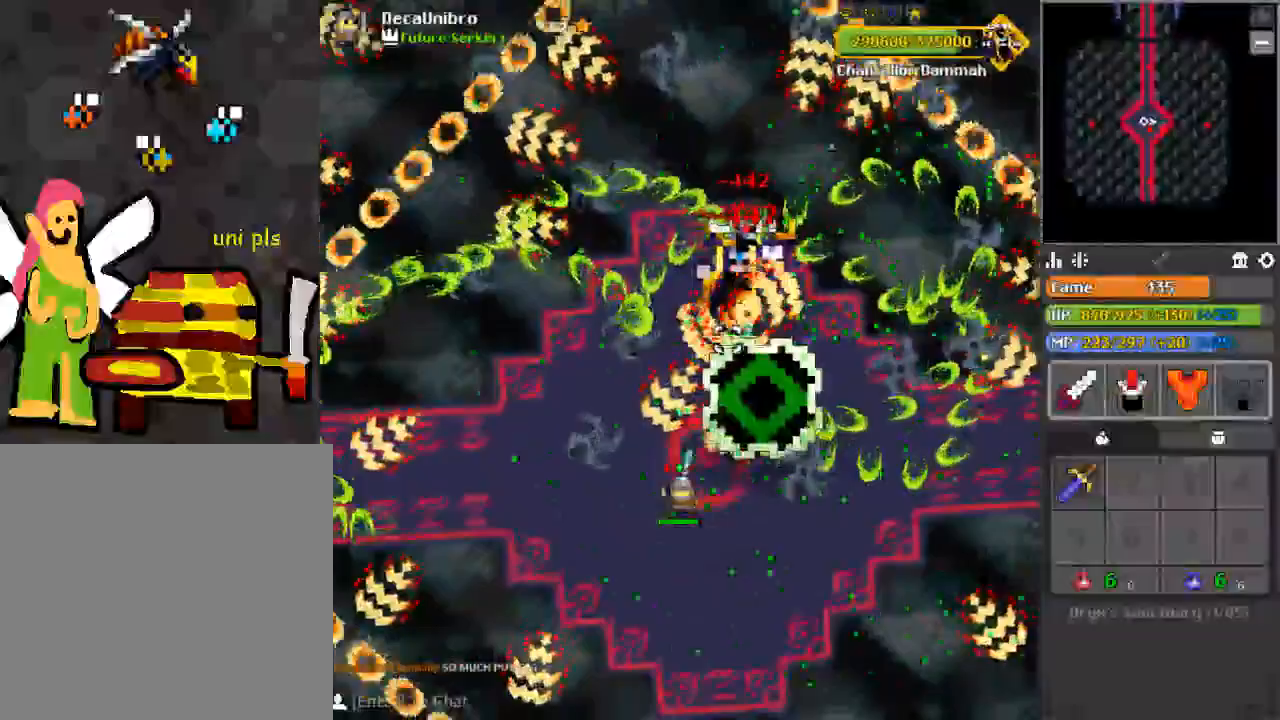
{"keys": ["a", "s"], "mouse": ["left"], "events": [[183, "a", "up"], [183, "s", "up"], [233, "s", "down"], [284, "a", "down"], [384, "s", "up"], [467, "s", "down"]]}
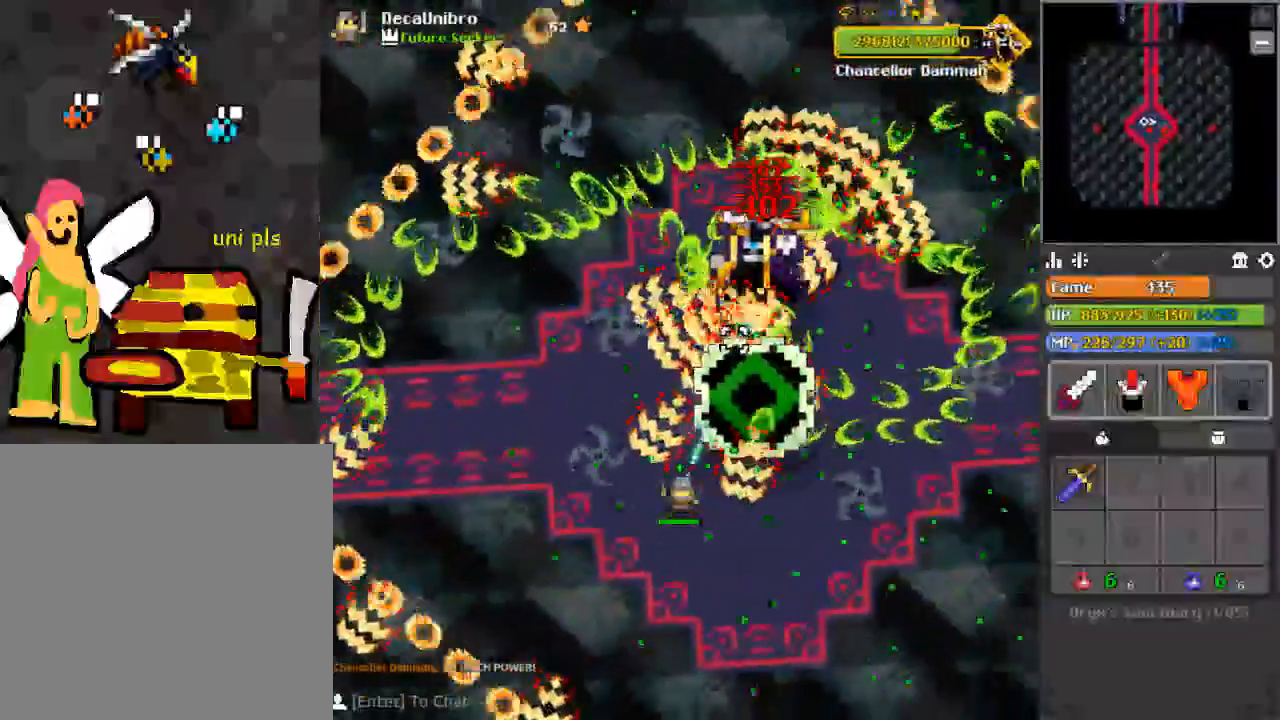
{"keys": ["a", "s"], "mouse": ["left"], "events": [[67, "a", "up"], [67, "s", "up"], [167, "a", "down"], [167, "s", "down"], [201, "a", "up"], [401, "s", "up"], [501, "a", "down"], [501, "s", "down"]]}
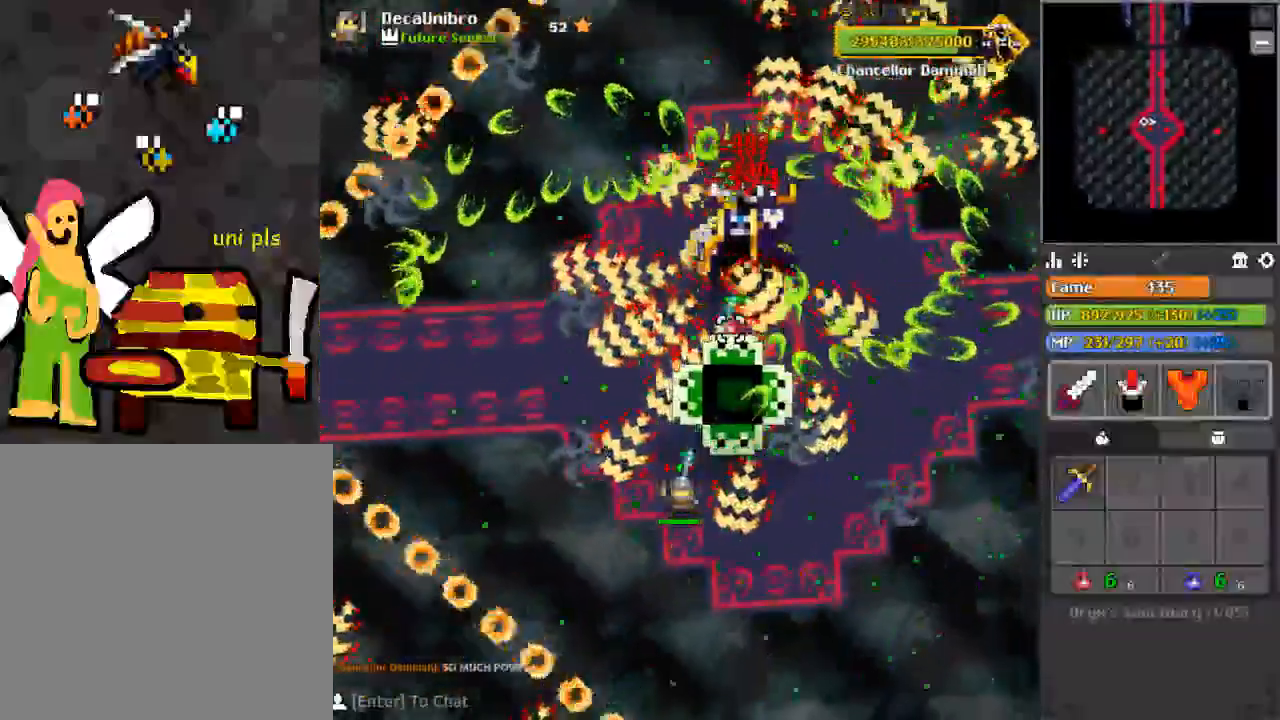
{"keys": ["s"], "mouse": ["left"], "events": [[133, "a", "up"], [234, "a", "down"], [367, "a", "up"]]}
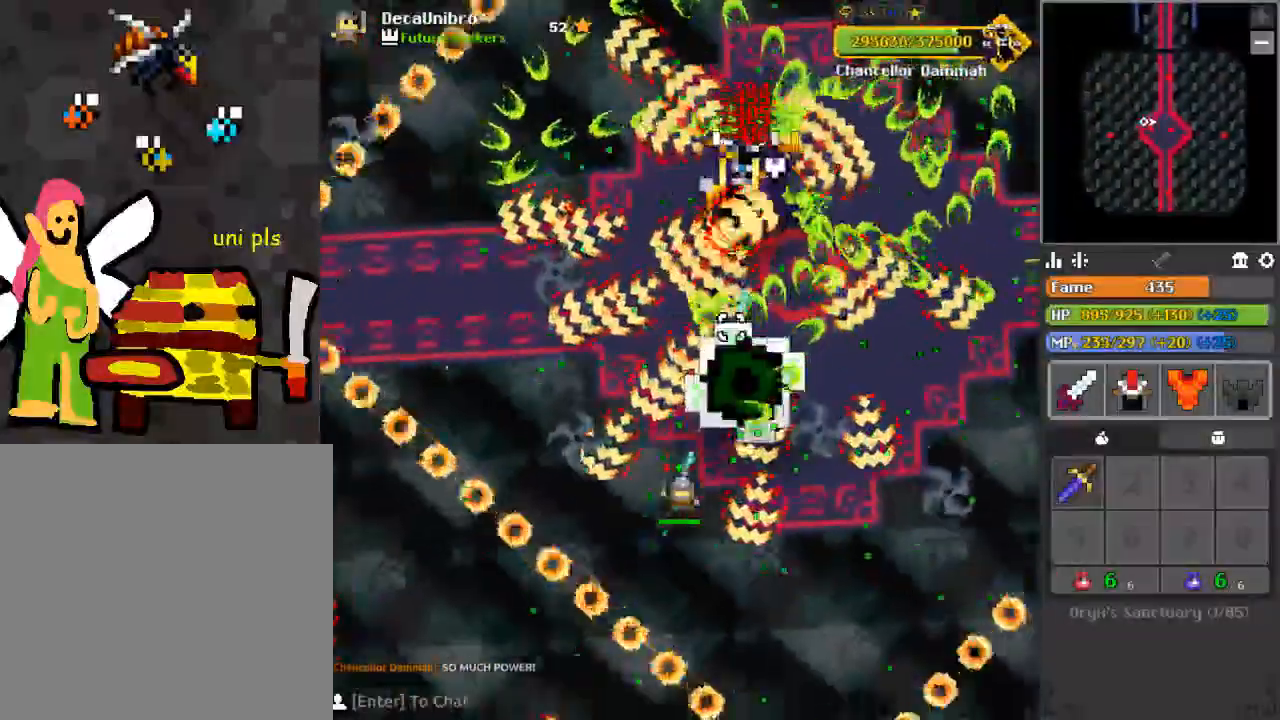
{"keys": ["s"], "mouse": ["left"], "events": [[17, "s", "up"], [67, "a", "down"], [117, "s", "down"], [251, "a", "up"], [251, "s", "up"], [384, "s", "down"]]}